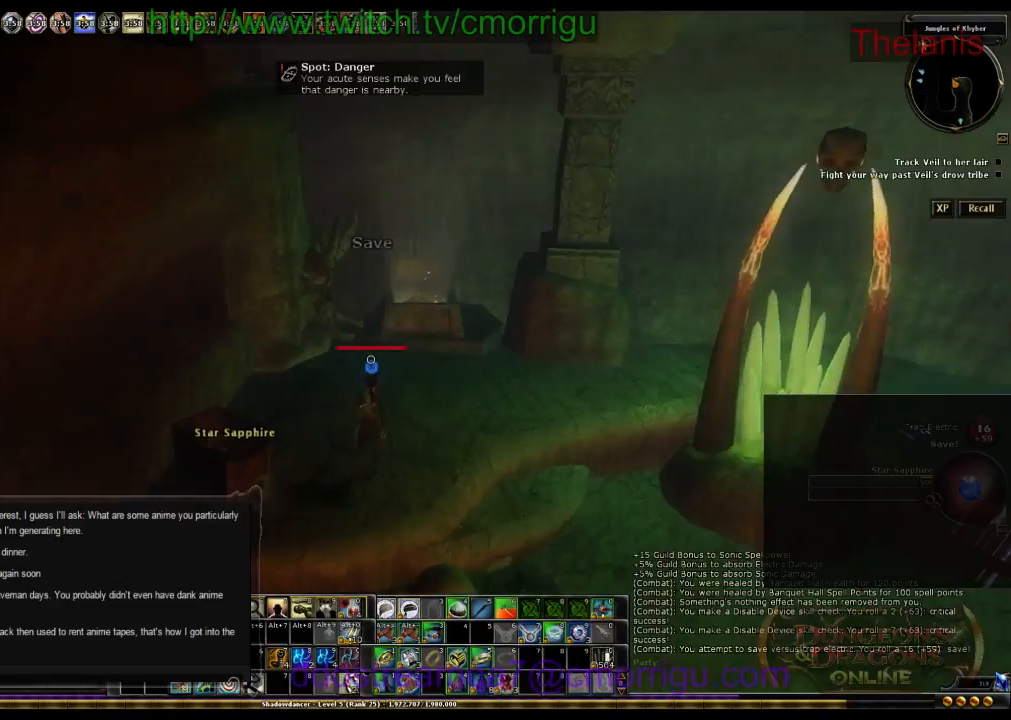
Gameplay with keyboard; each line is a JSON object with the keys held at the frame after it. "events" lists presses ("down") and releases ("up") of ".", "/", "0", "1", "2", "3", "4", "5", "6", "7", "8", "9", "a", "b", "backslash", "backspace", "c", "caps_lock", "comma", "ctrl_l", "ctrl_r", "d", "e", "equals", "escape", "f", "f1", "f10", "f11", "f12", "f2", "f3", "f4", "f5", "f6", "f7", "f8", "f9", "g", "h", "i", "j", "k", "l", "lbracket", "m", "minus", "n", "o", "p", "q", "quote", "r", "rbracket", "return", "s", "semicolon", "shift_l", "shift_r", "space", "t", "tab", "tilde", "u", "v", "w", "x", "y" and "z" between this image and that frame as [ms after this image, input, new state], when the widget could be followed in between. No other keys are recorded. Mouse input is not recorded.
{"keys": [], "events": [[267, "6", "down"], [434, "6", "up"]]}
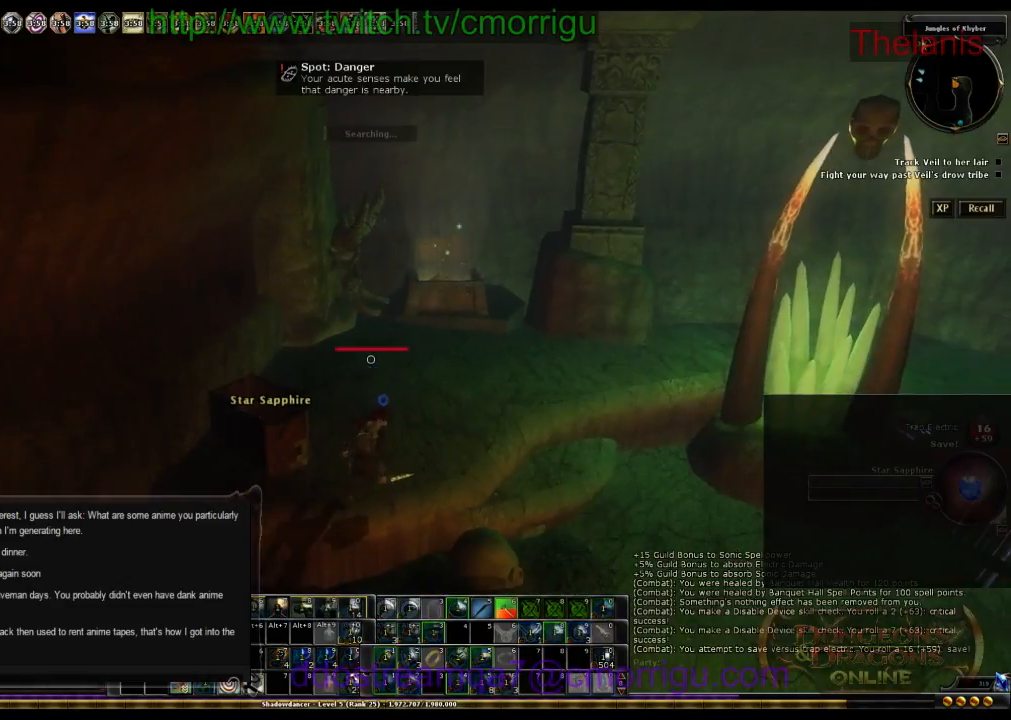
{"keys": [], "events": []}
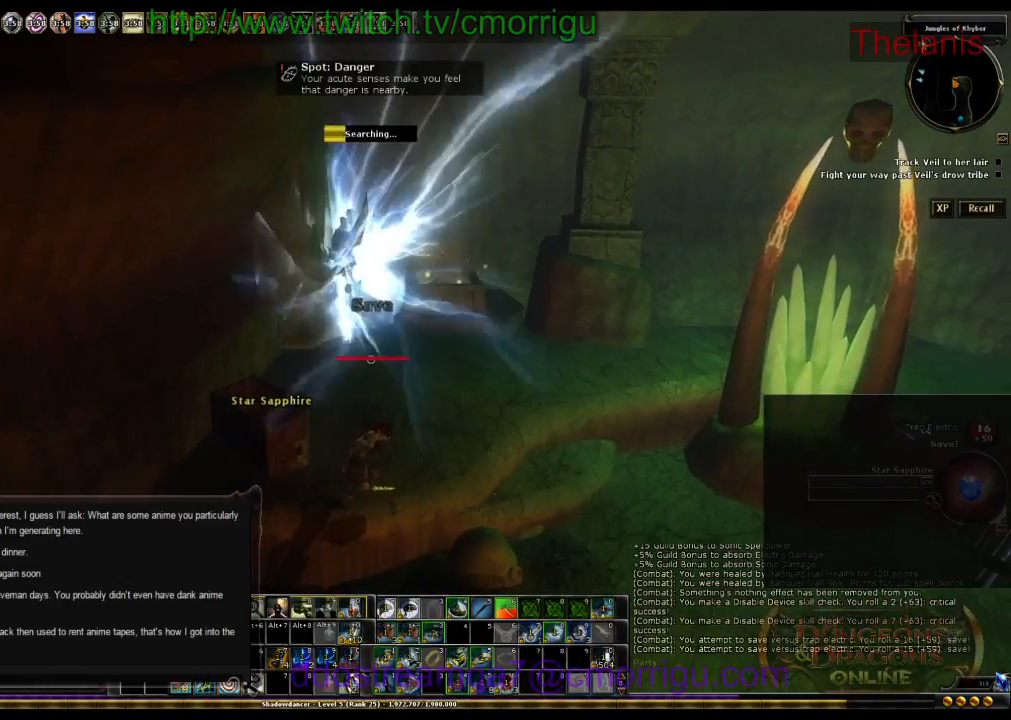
{"keys": [], "events": []}
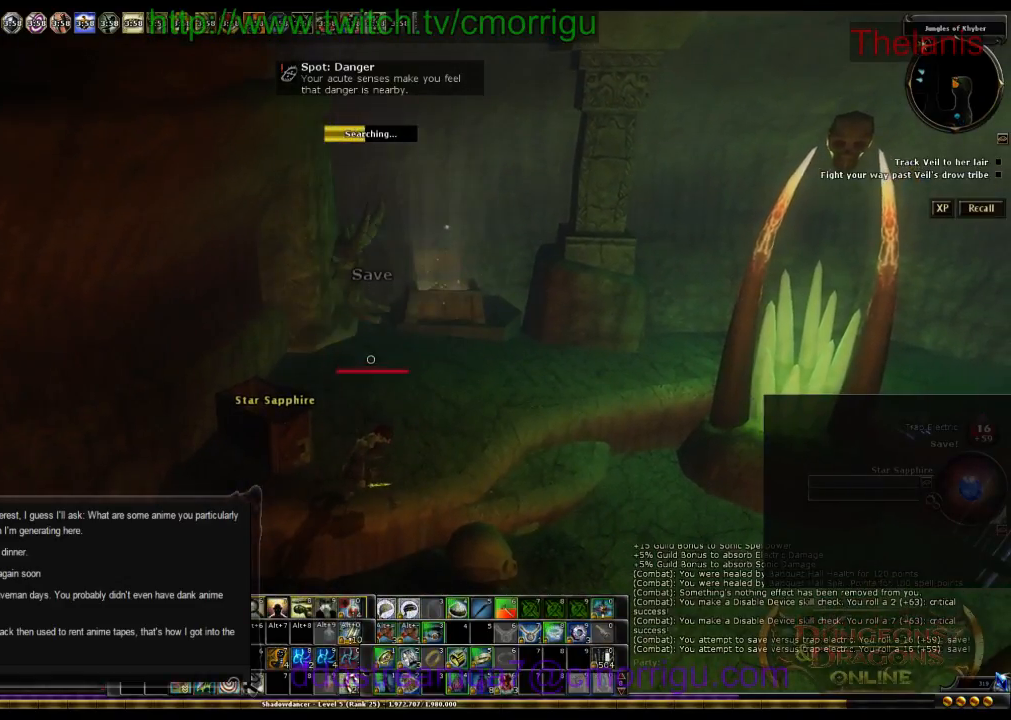
{"keys": [], "events": []}
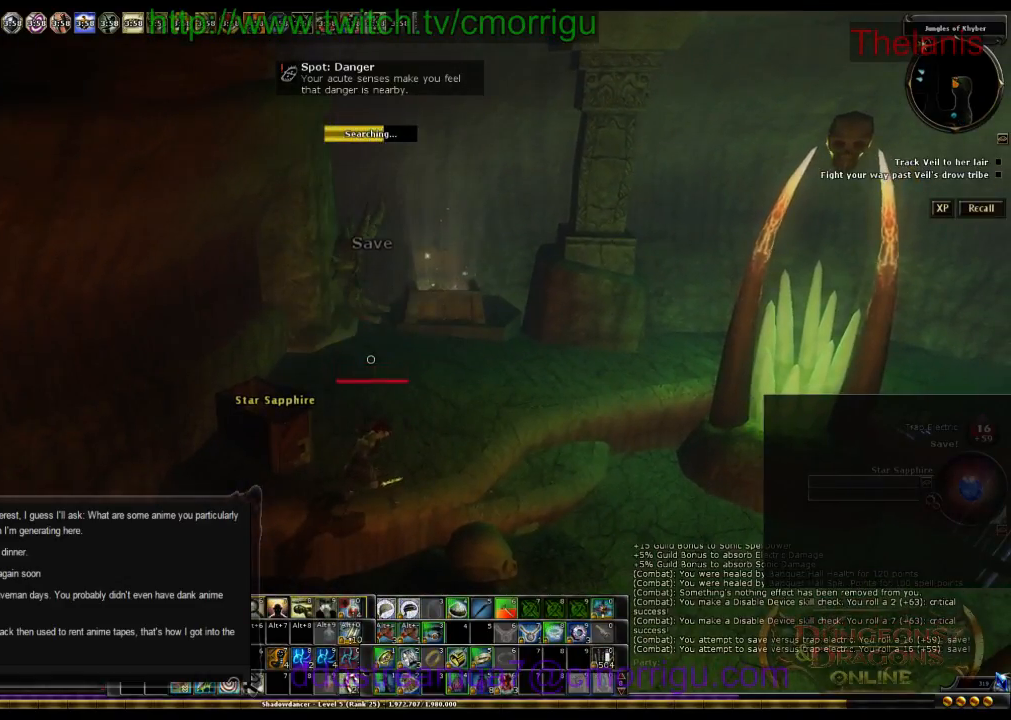
{"keys": [], "events": []}
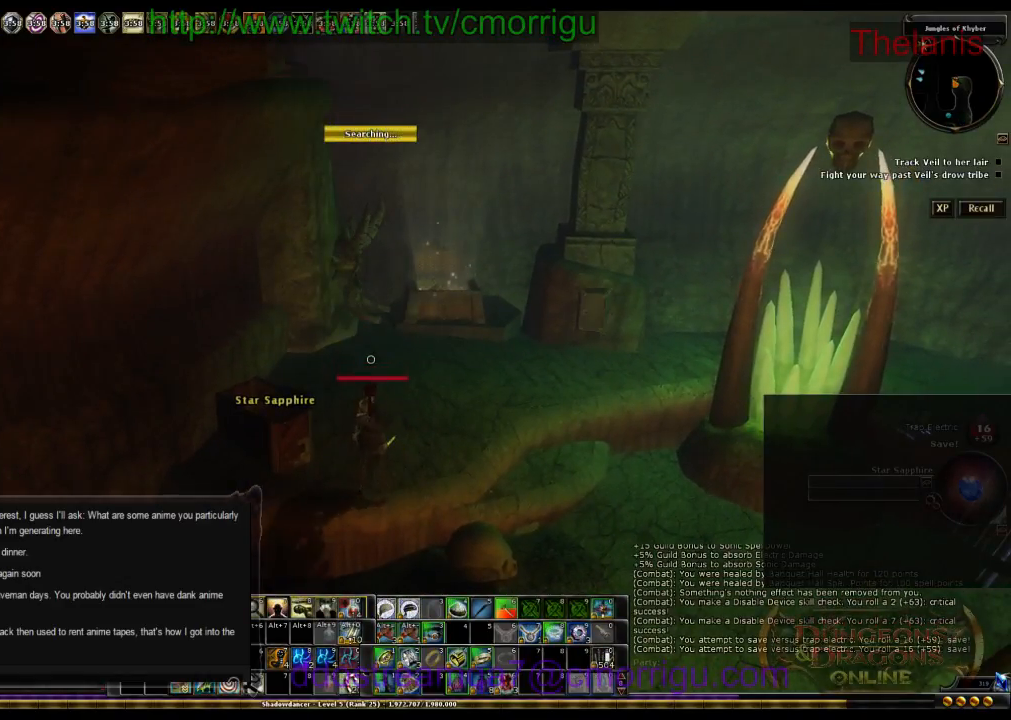
{"keys": ["d", "w"], "events": [[367, "d", "down"], [467, "w", "down"]]}
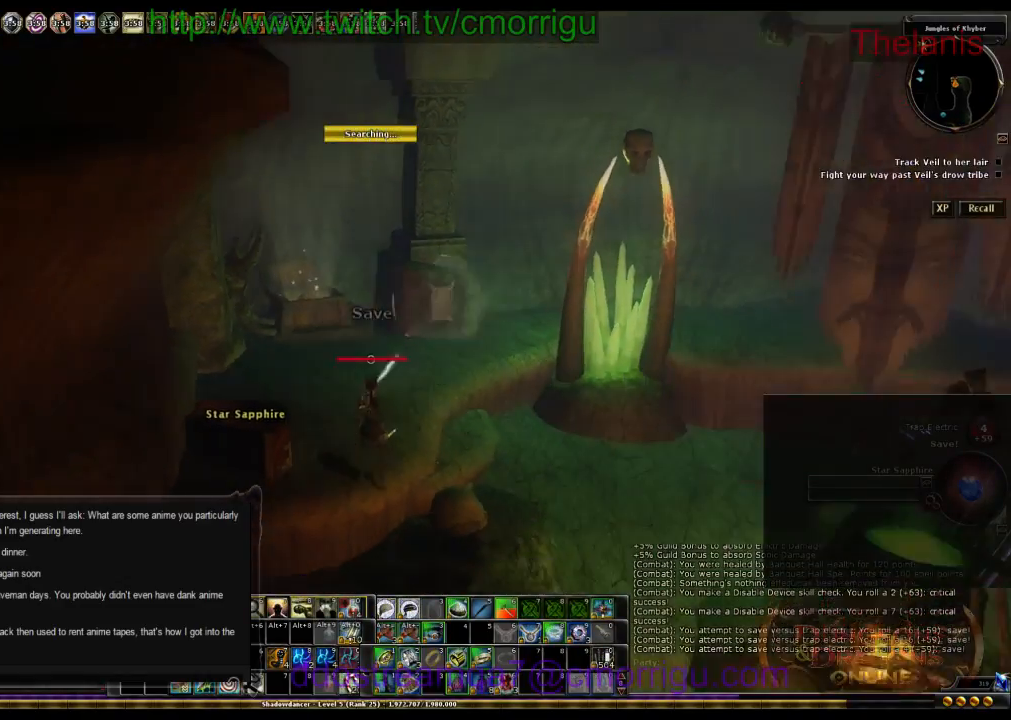
{"keys": ["w"], "events": [[267, "d", "up"]]}
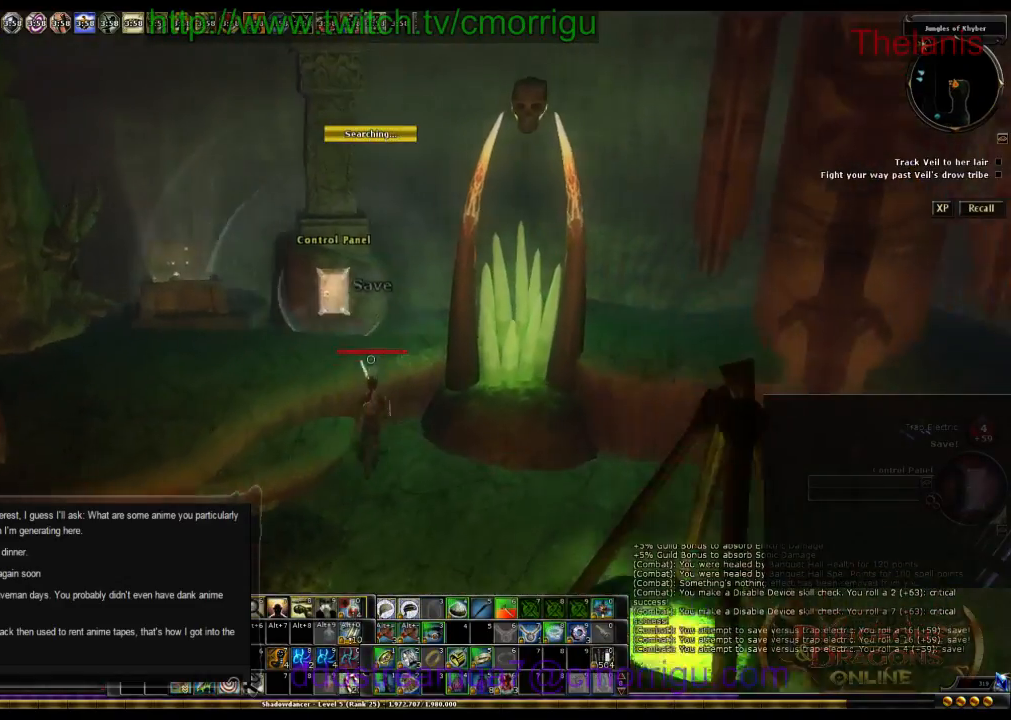
{"keys": [], "events": [[167, "w", "up"]]}
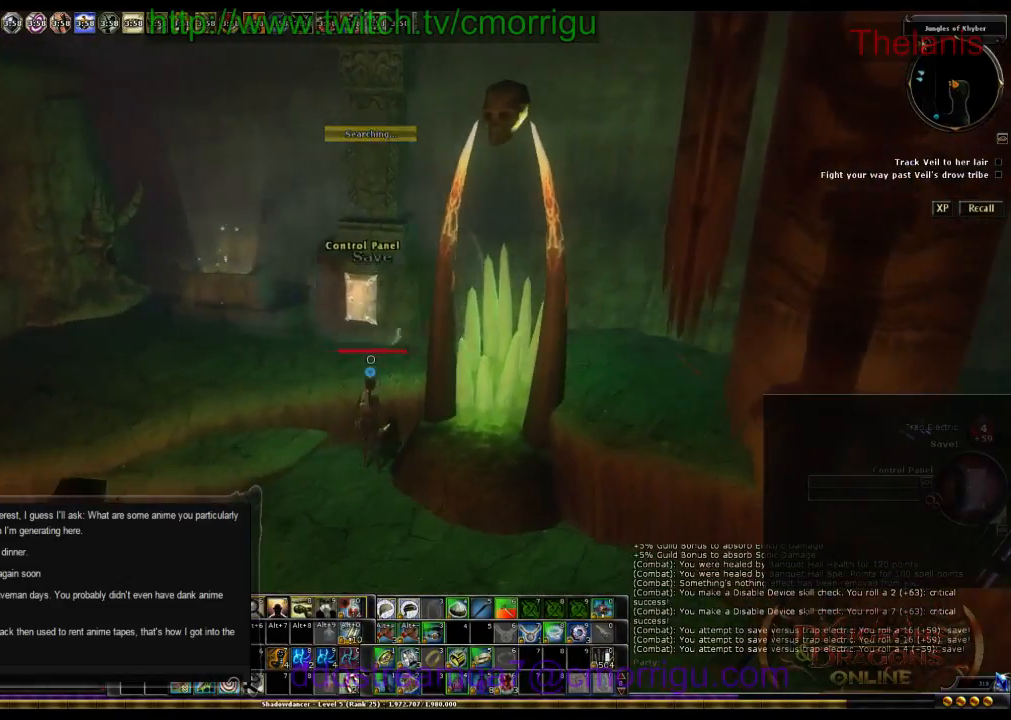
{"keys": [], "events": [[134, "w", "down"], [200, "space", "down"], [334, "space", "up"], [467, "w", "up"]]}
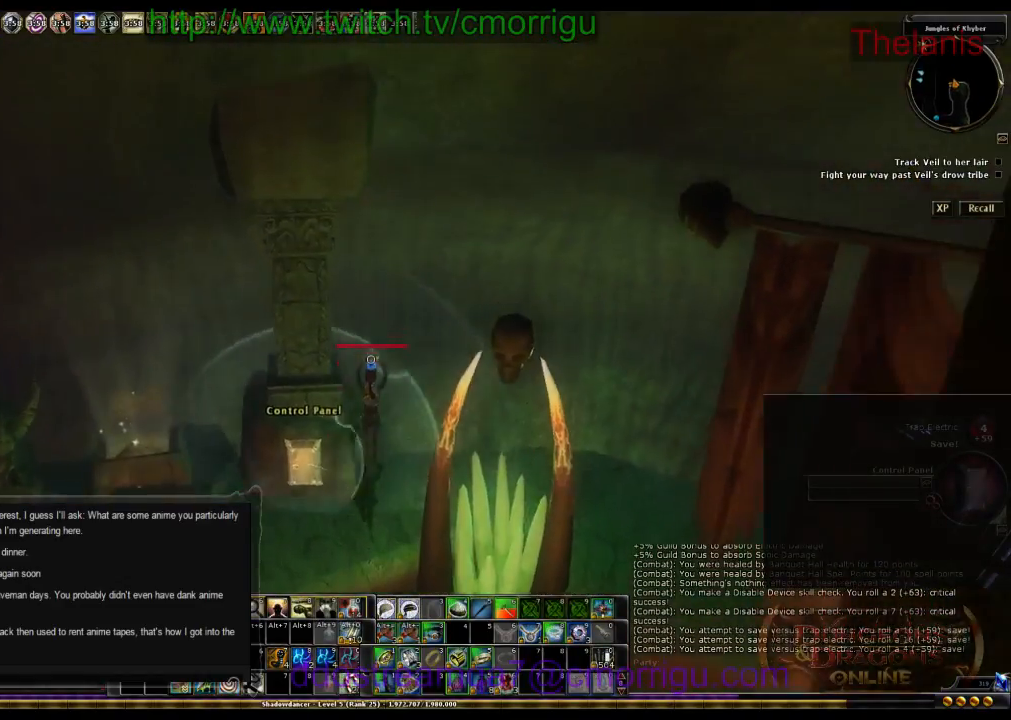
{"keys": [], "events": []}
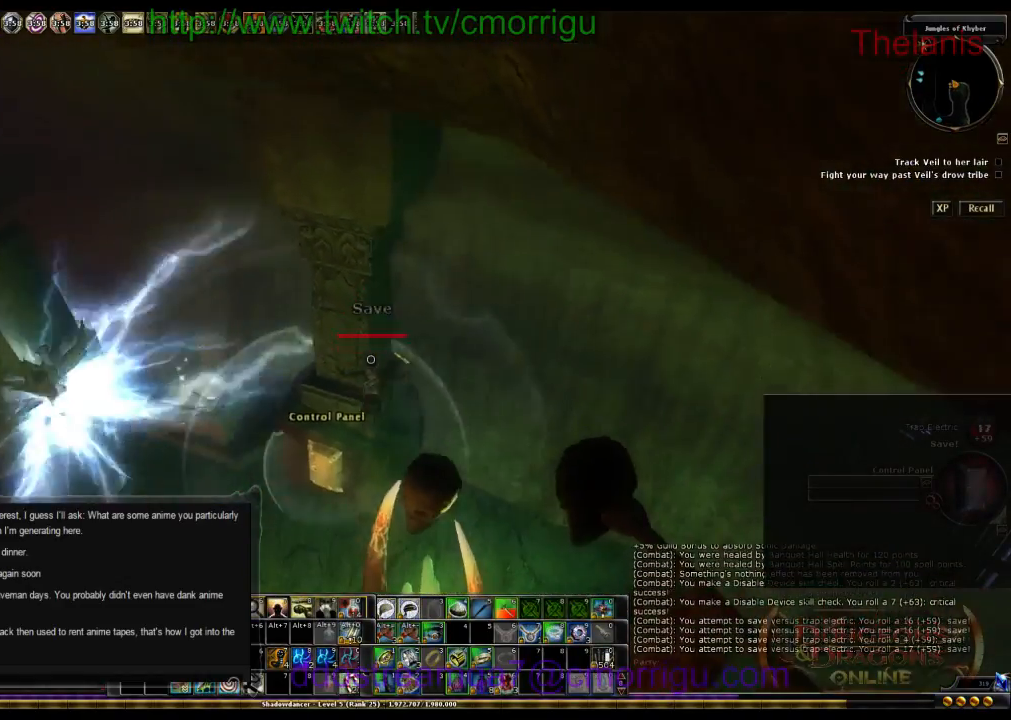
{"keys": [], "events": []}
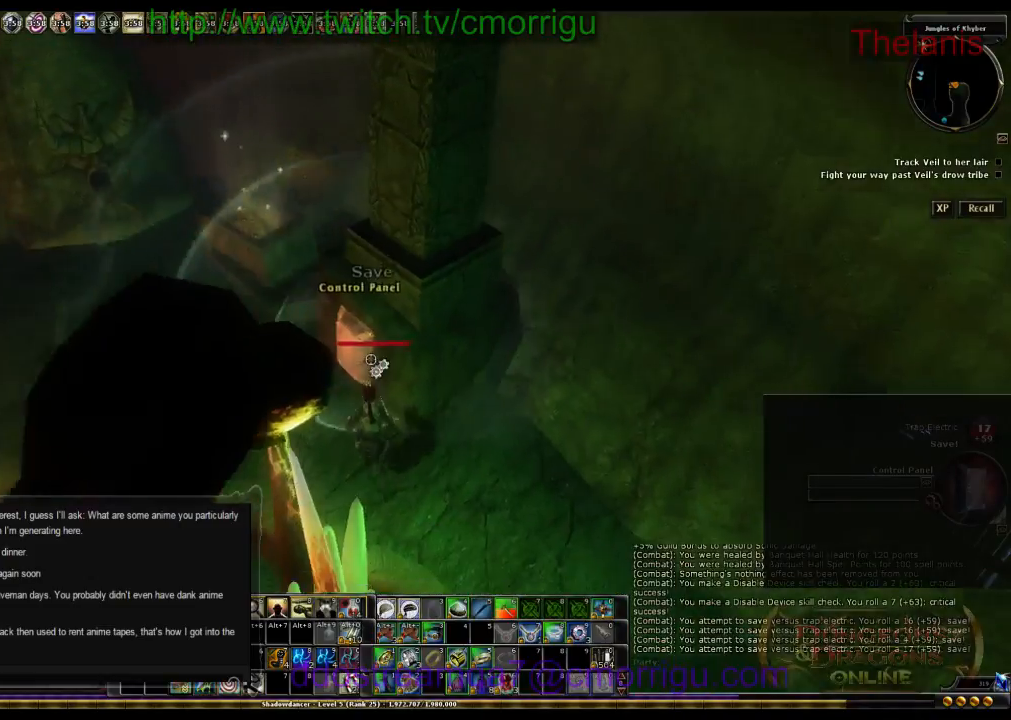
{"keys": [], "events": []}
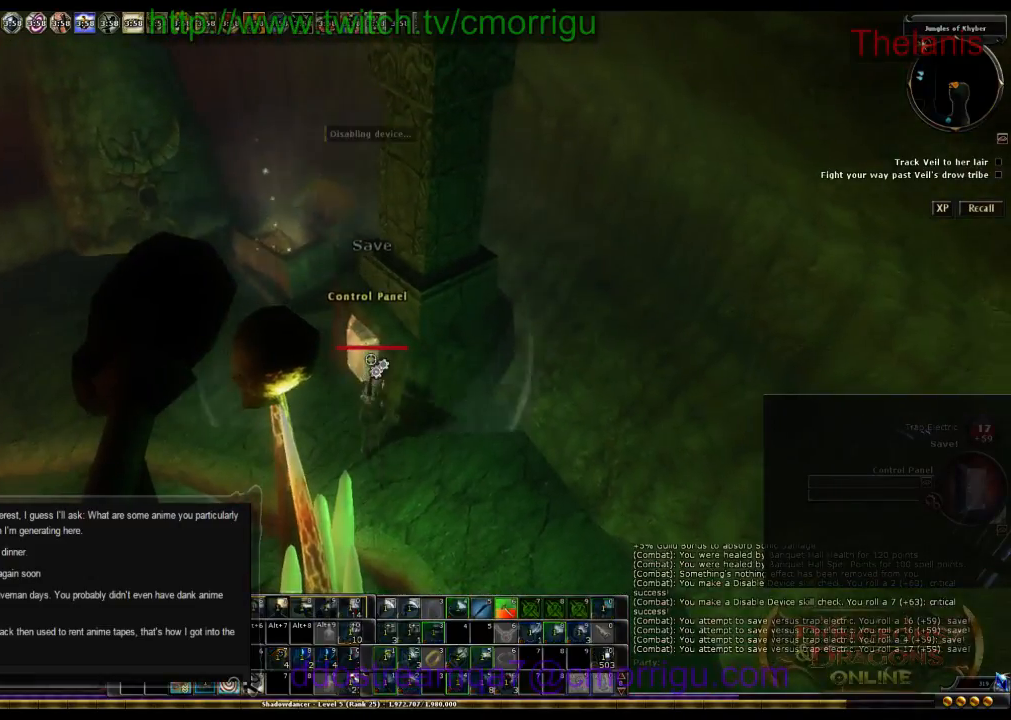
{"keys": [], "events": []}
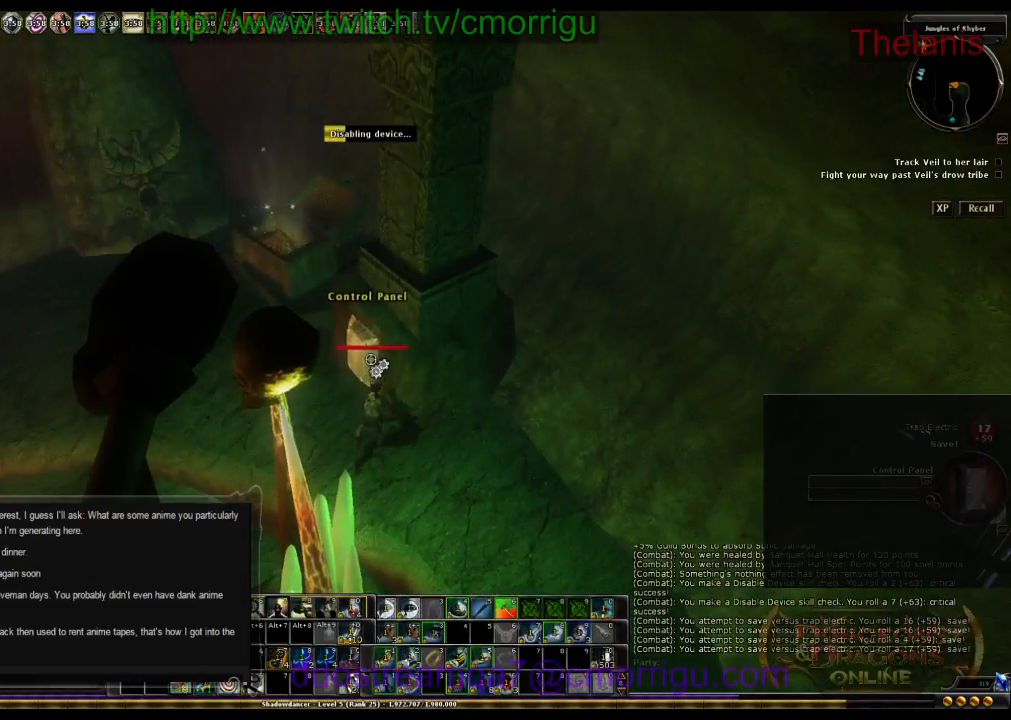
{"keys": [], "events": []}
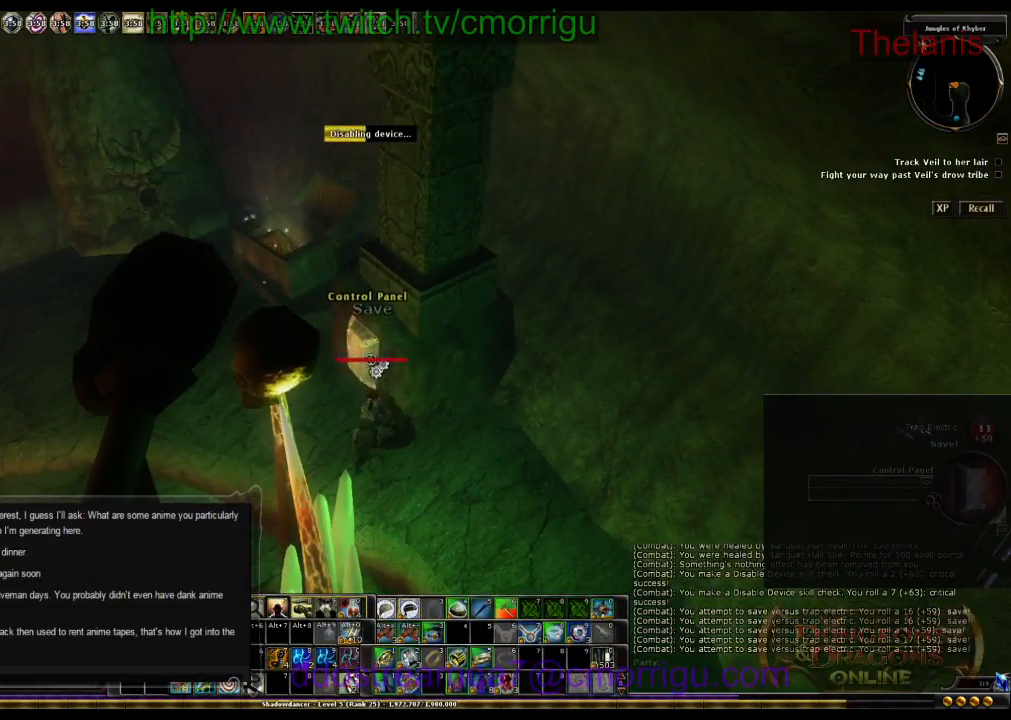
{"keys": [], "events": []}
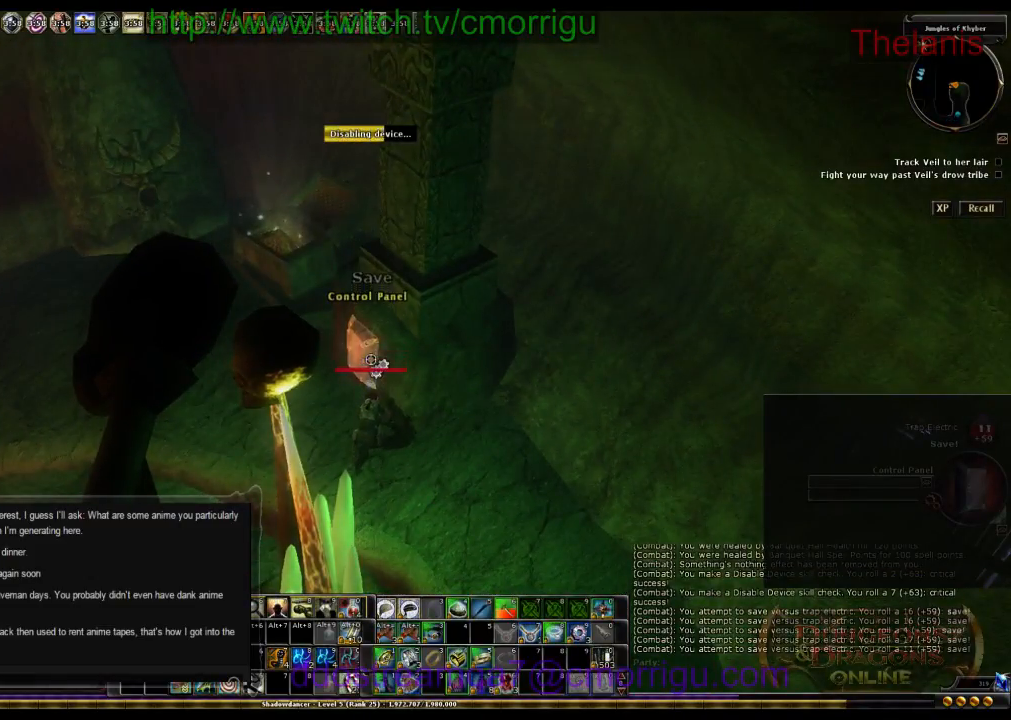
{"keys": [], "events": []}
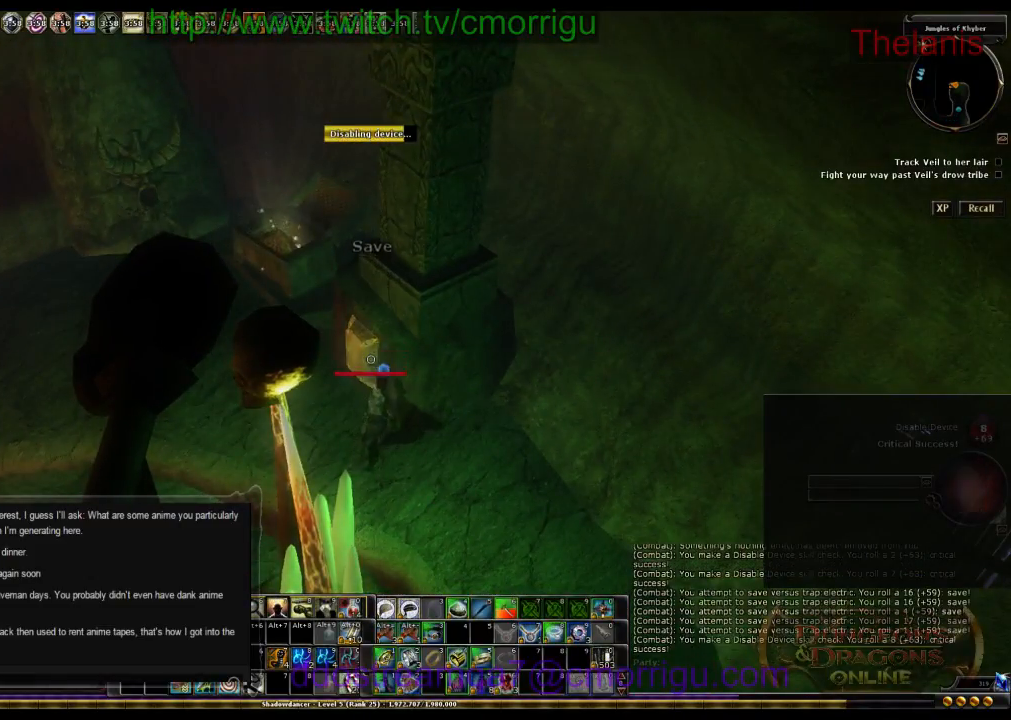
{"keys": [], "events": []}
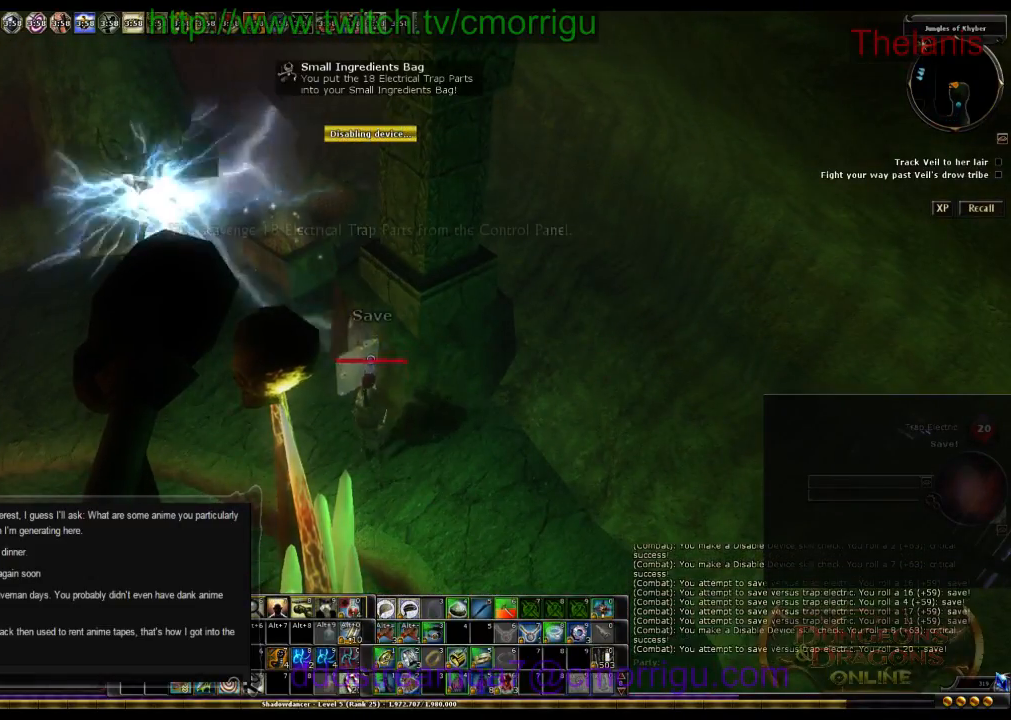
{"keys": [], "events": [[67, "a", "down"], [200, "w", "down"], [434, "a", "up"], [500, "w", "up"]]}
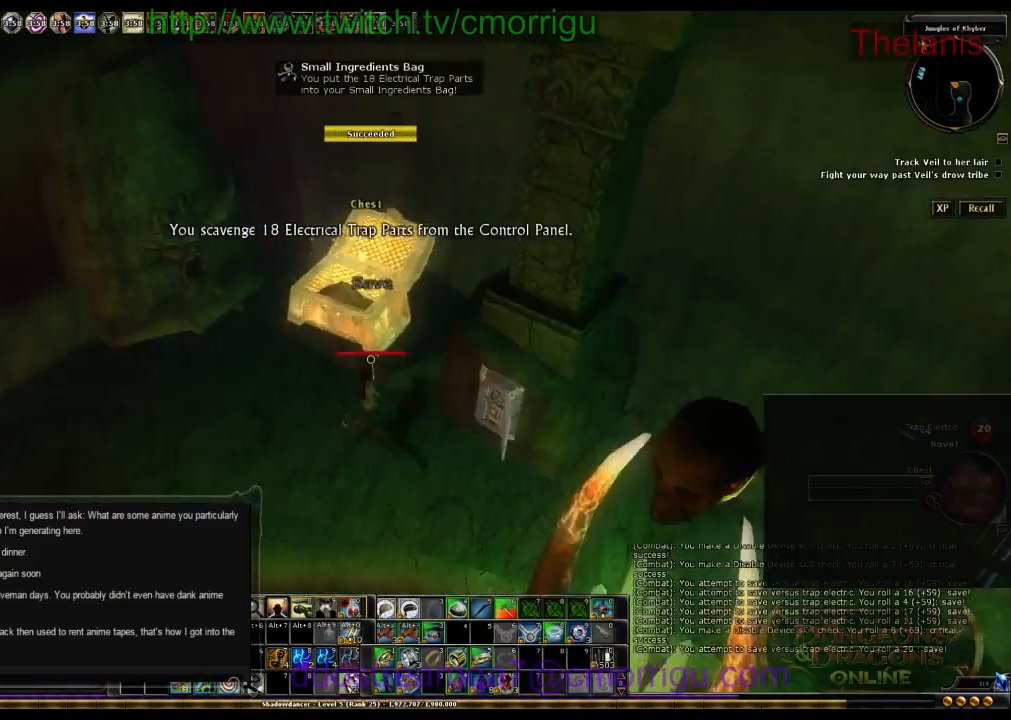
{"keys": [], "events": []}
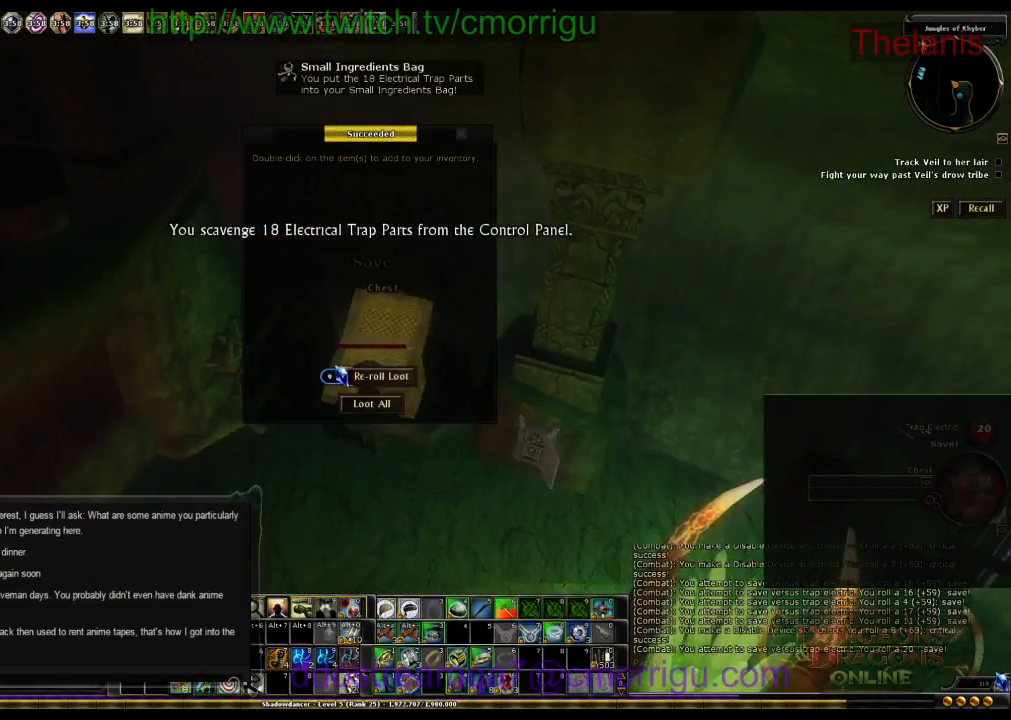
{"keys": [], "events": []}
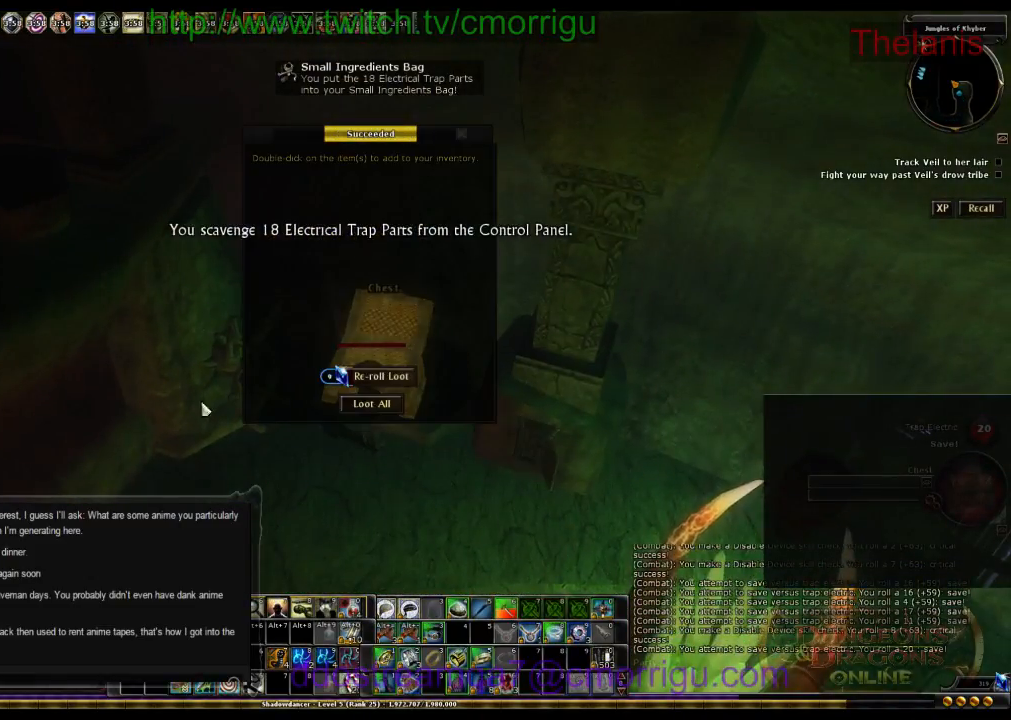
{"keys": [], "events": []}
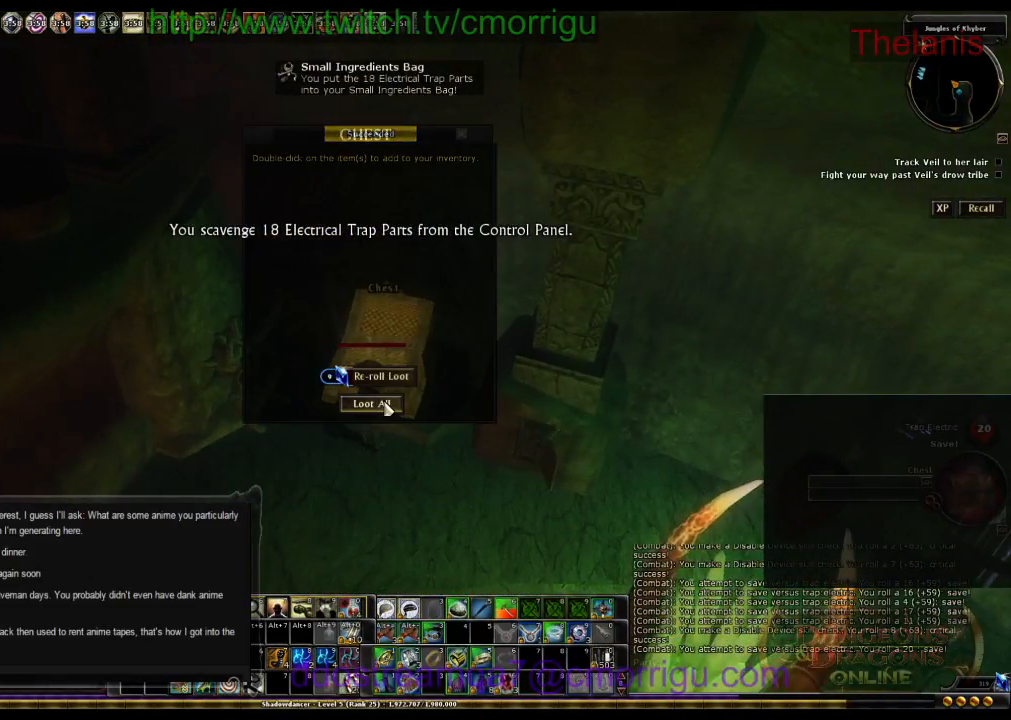
{"keys": ["a", "s"], "events": [[200, "s", "down"], [400, "a", "down"]]}
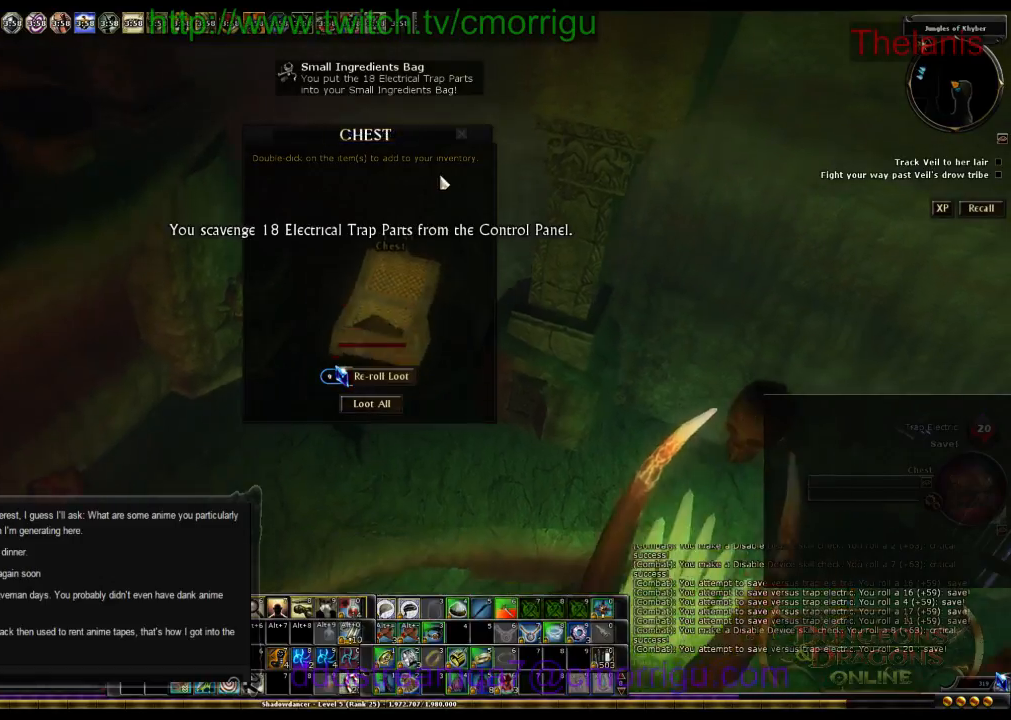
{"keys": ["a"], "events": [[234, "s", "up"]]}
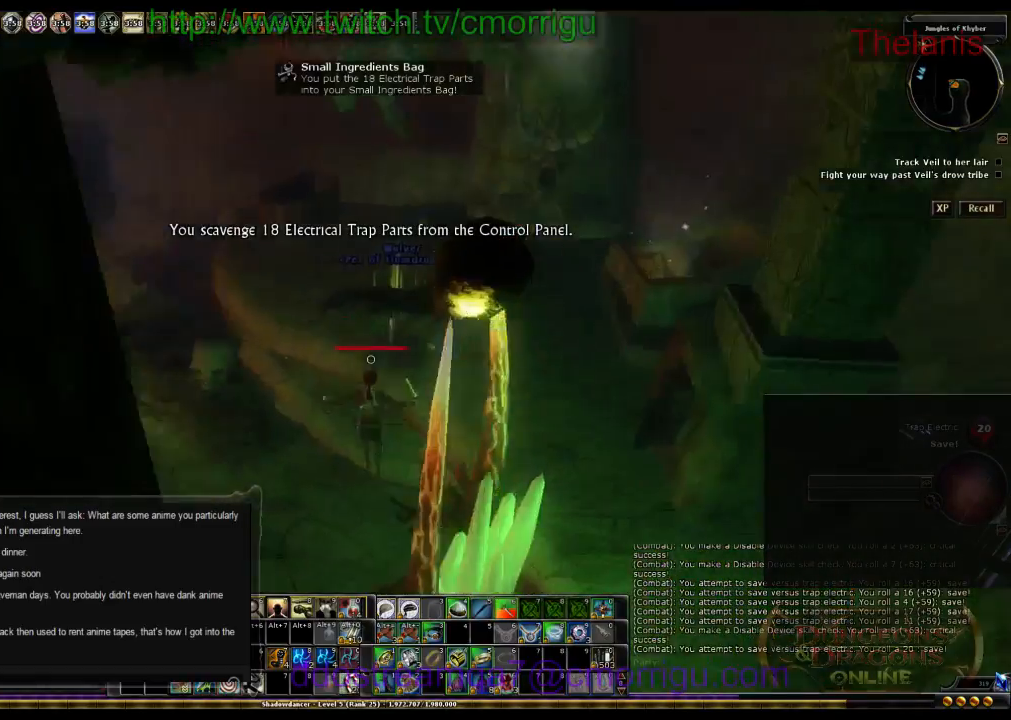
{"keys": ["w"], "events": [[134, "w", "down"], [234, "a", "up"]]}
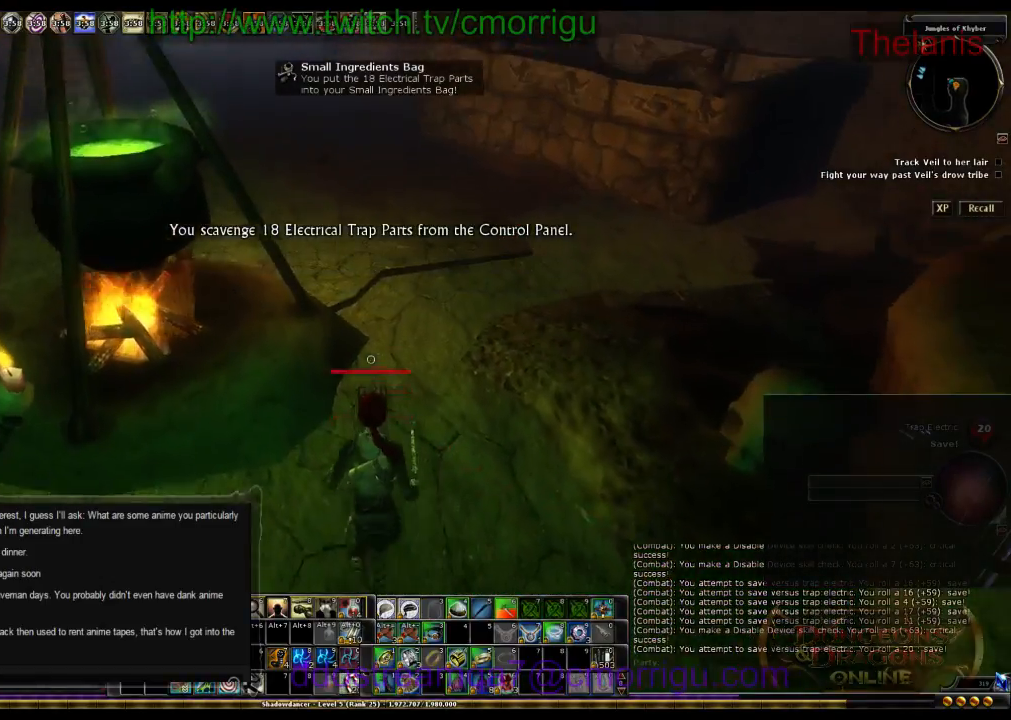
{"keys": ["w"]}
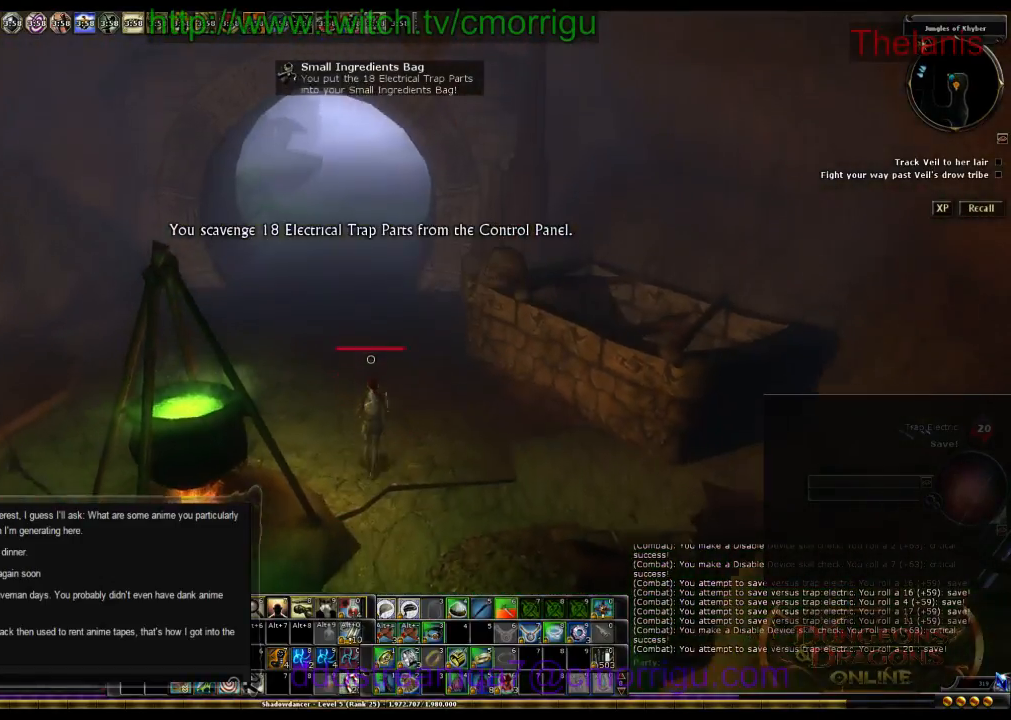
{"keys": ["w"], "events": []}
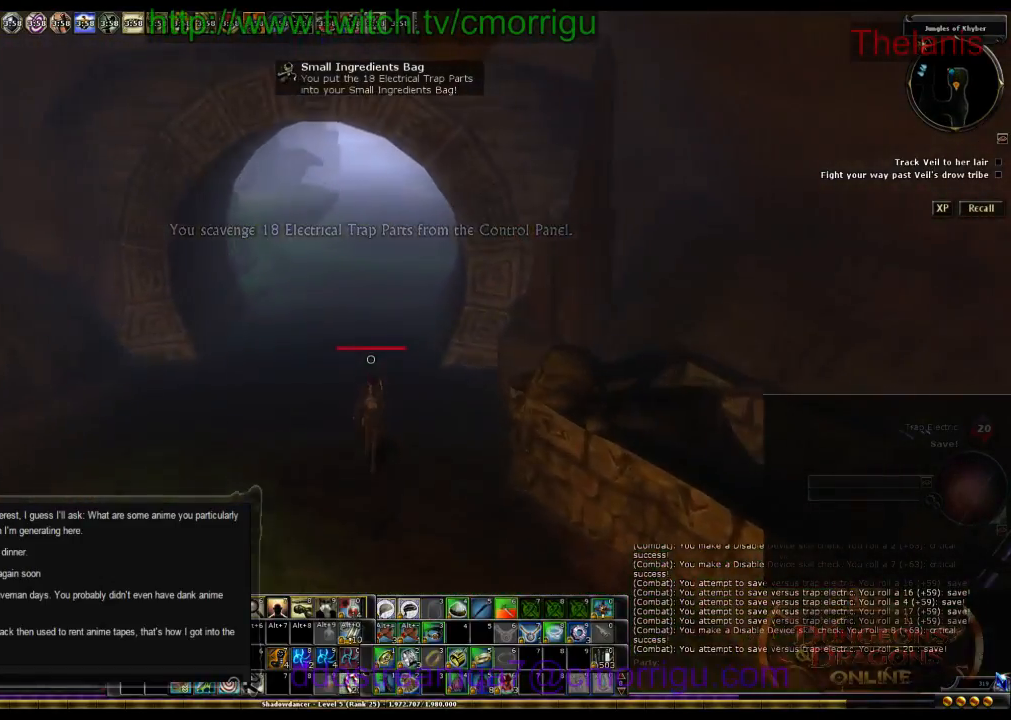
{"keys": ["w"], "events": []}
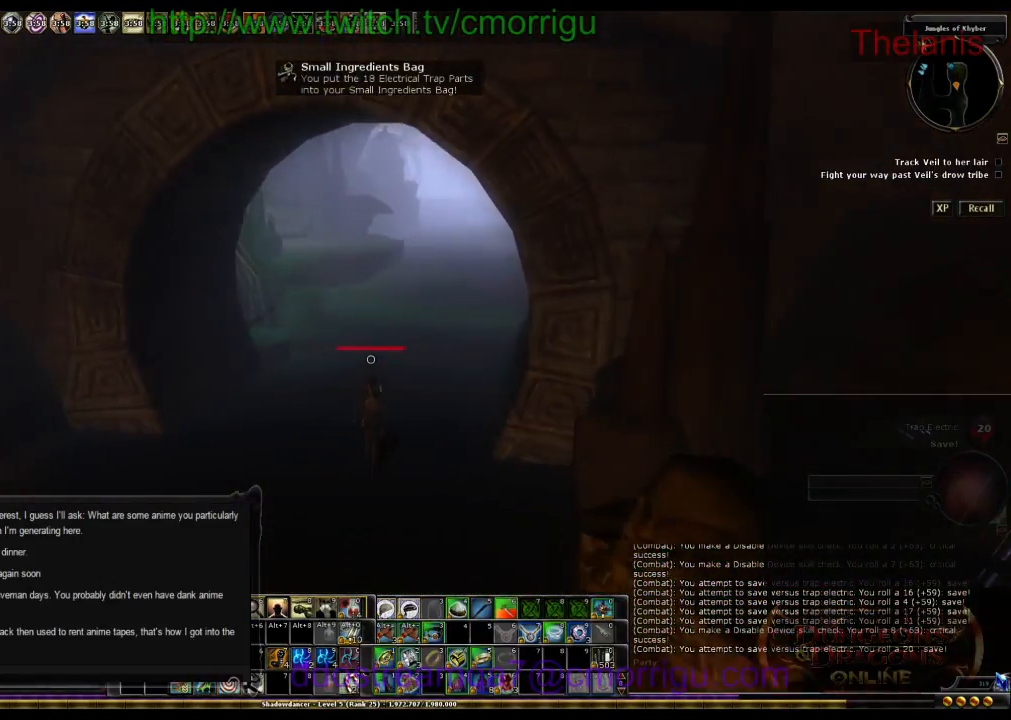
{"keys": ["w"], "events": []}
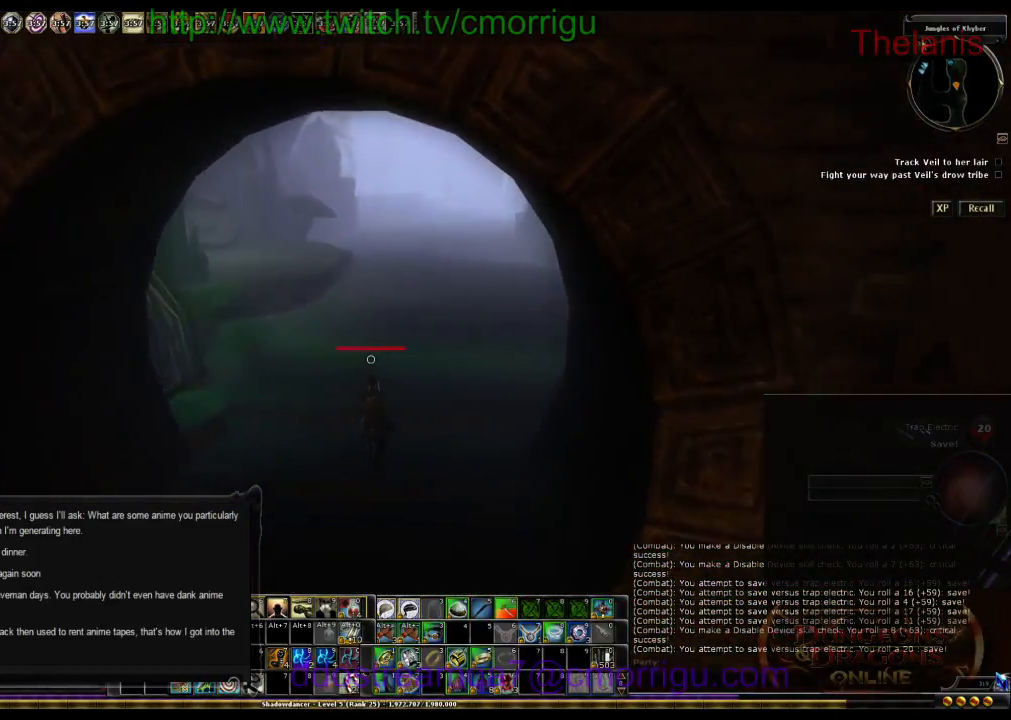
{"keys": ["w"], "events": []}